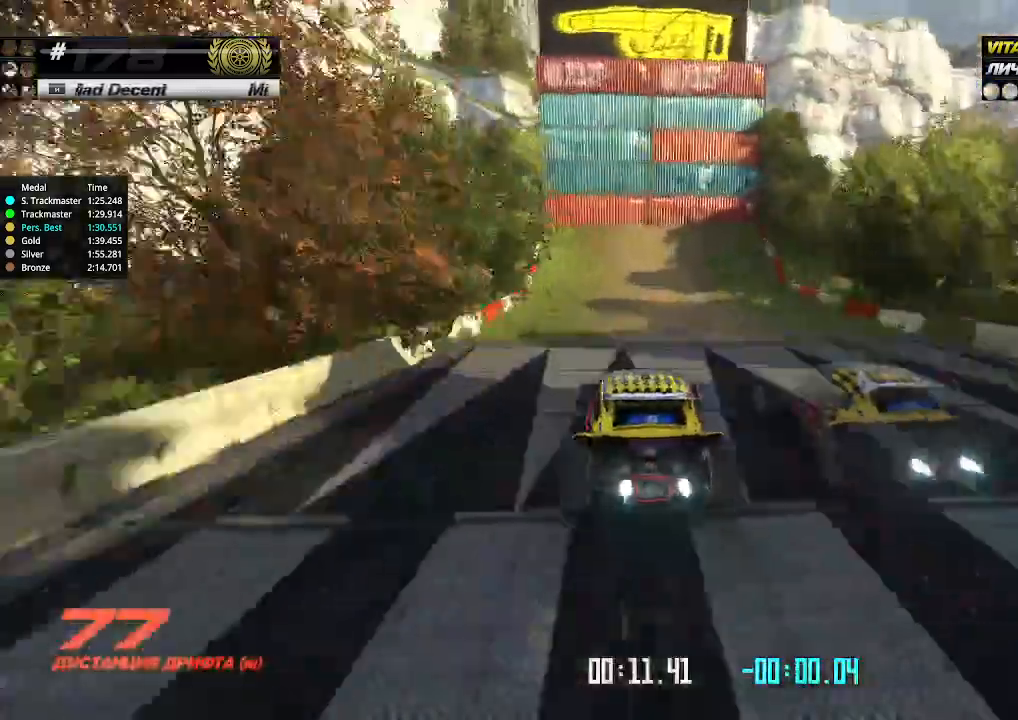
Gameplay with keyboard; each line is a JSON object with the keys held at the frame after it. "events" lists presses ("down") and releases ("up") of "down", "left", "right" and "up" between this image and that frame as [ms after this image, input, new state], when the widget could be followed in between. No other keys are recorded. Mouse input is not recorded.
{"keys": ["down", "left", "up"], "events": [[100, "left", "down"], [134, "left", "up"], [234, "right", "down"], [300, "left", "down"], [300, "right", "up"], [334, "down", "down"]]}
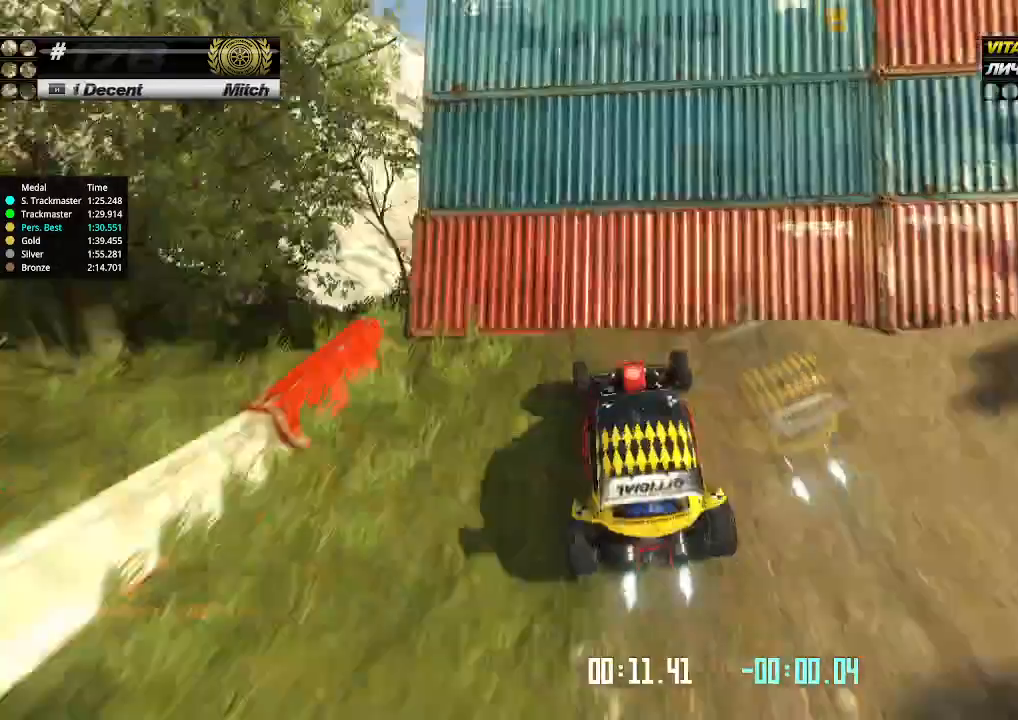
{"keys": ["left", "up"], "events": [[234, "down", "up"]]}
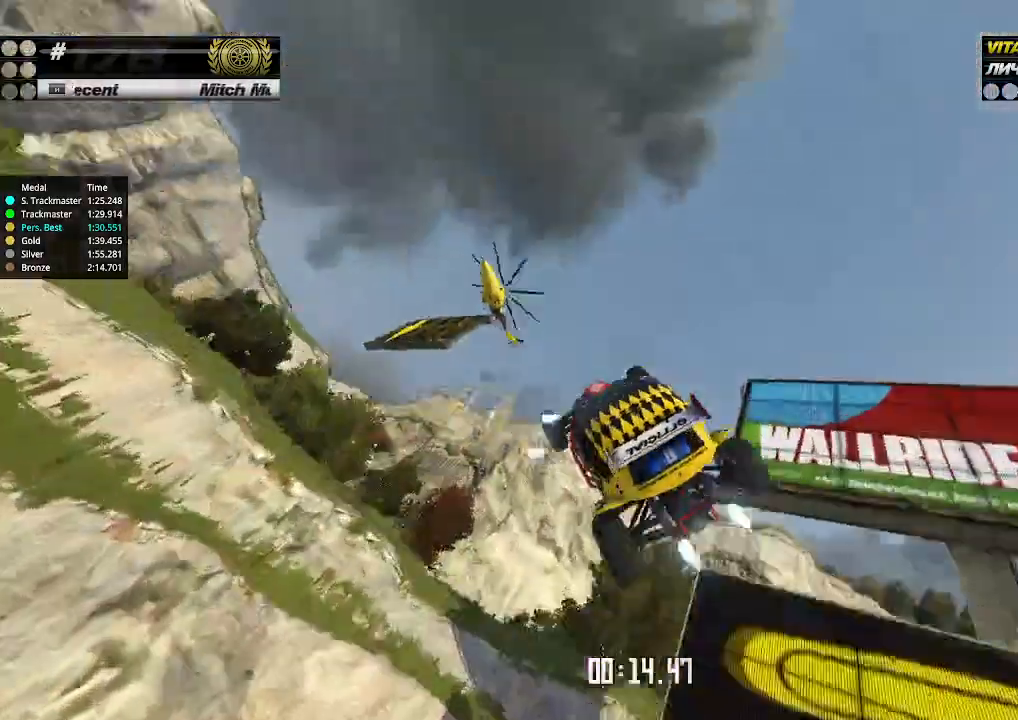
{"keys": ["up"], "events": [[234, "left", "up"]]}
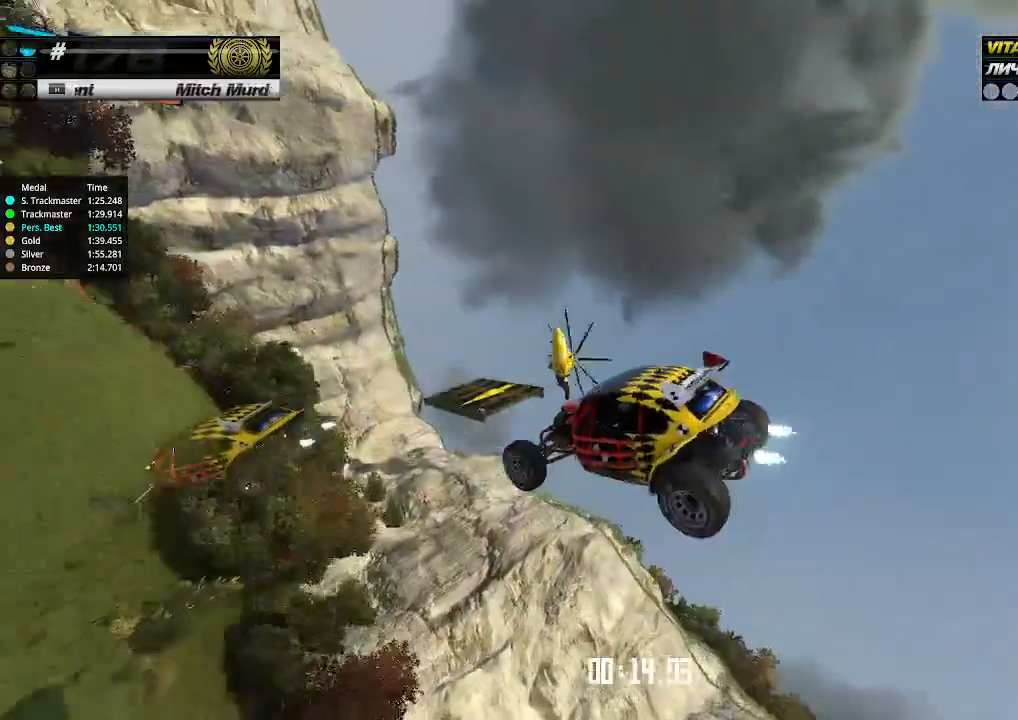
{"keys": ["up"], "events": []}
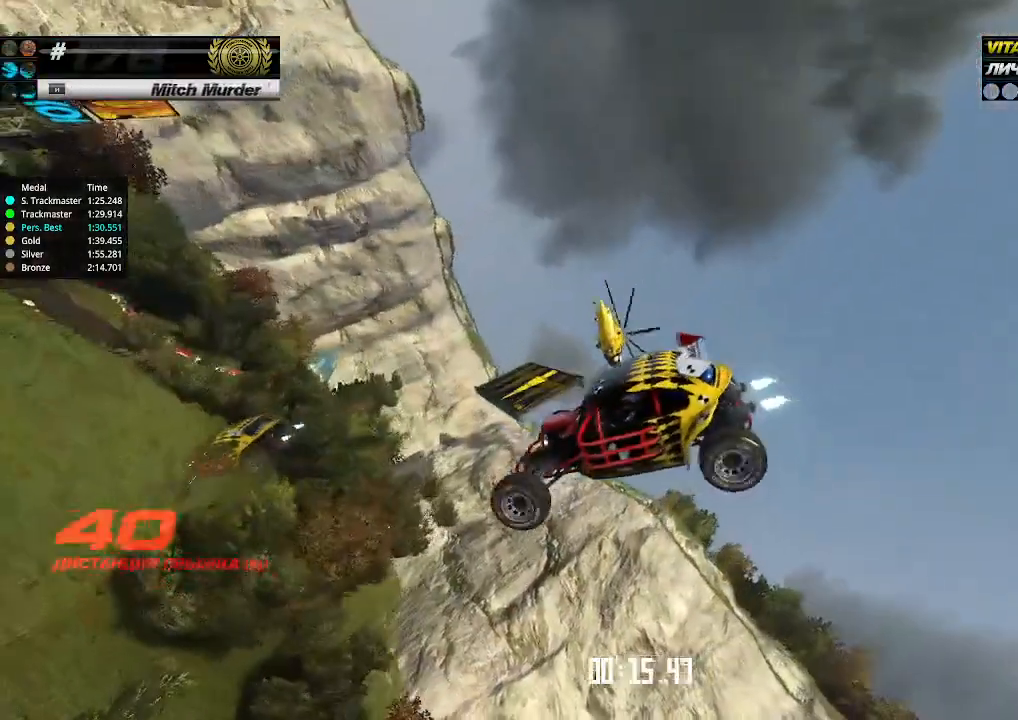
{"keys": [], "events": [[367, "up", "up"]]}
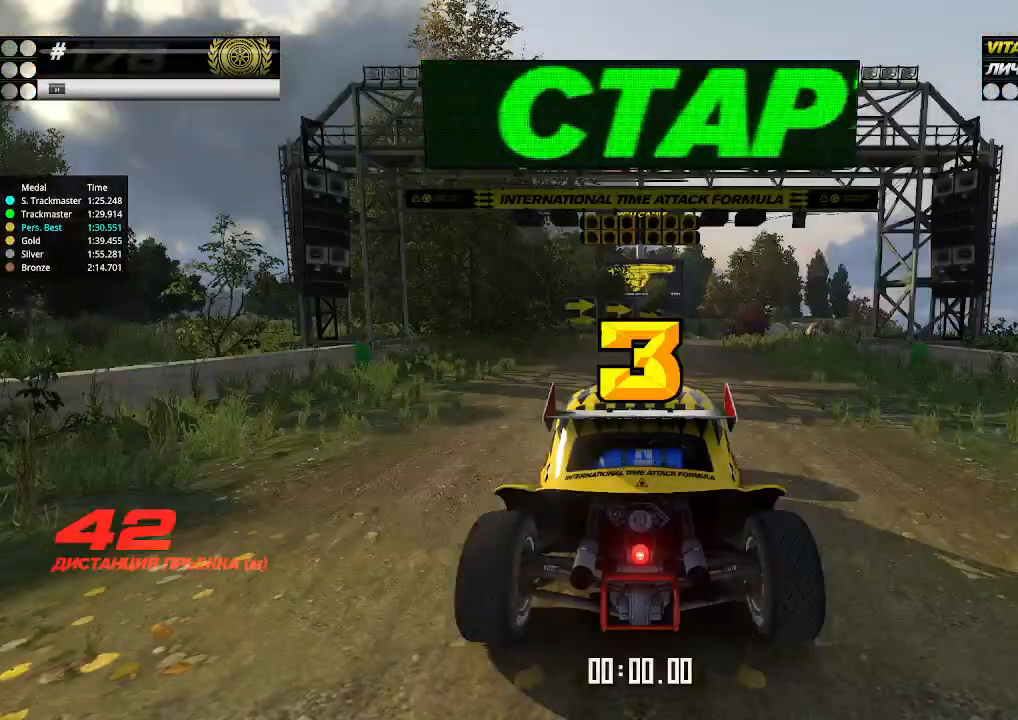
{"keys": ["up"], "events": [[400, "up", "down"]]}
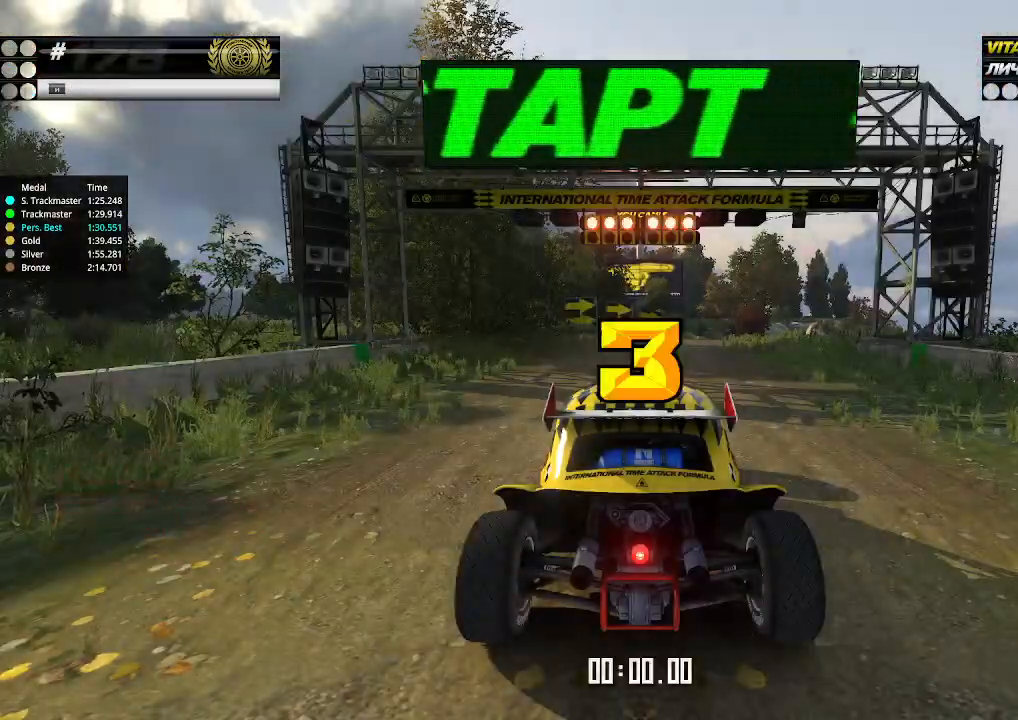
{"keys": ["up"], "events": []}
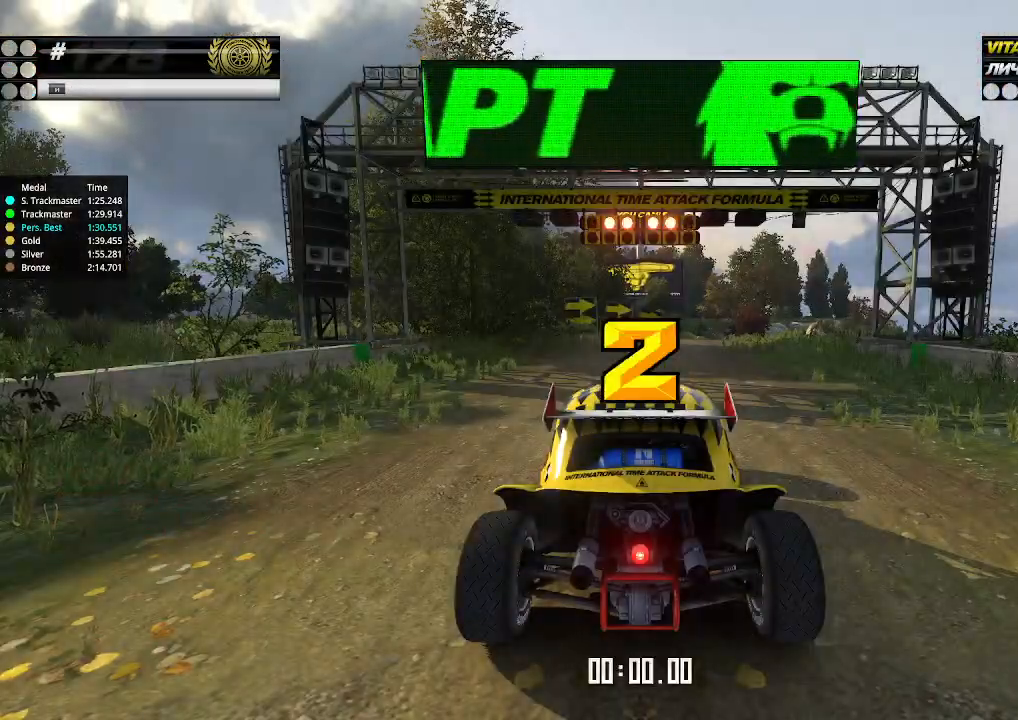
{"keys": ["up"], "events": []}
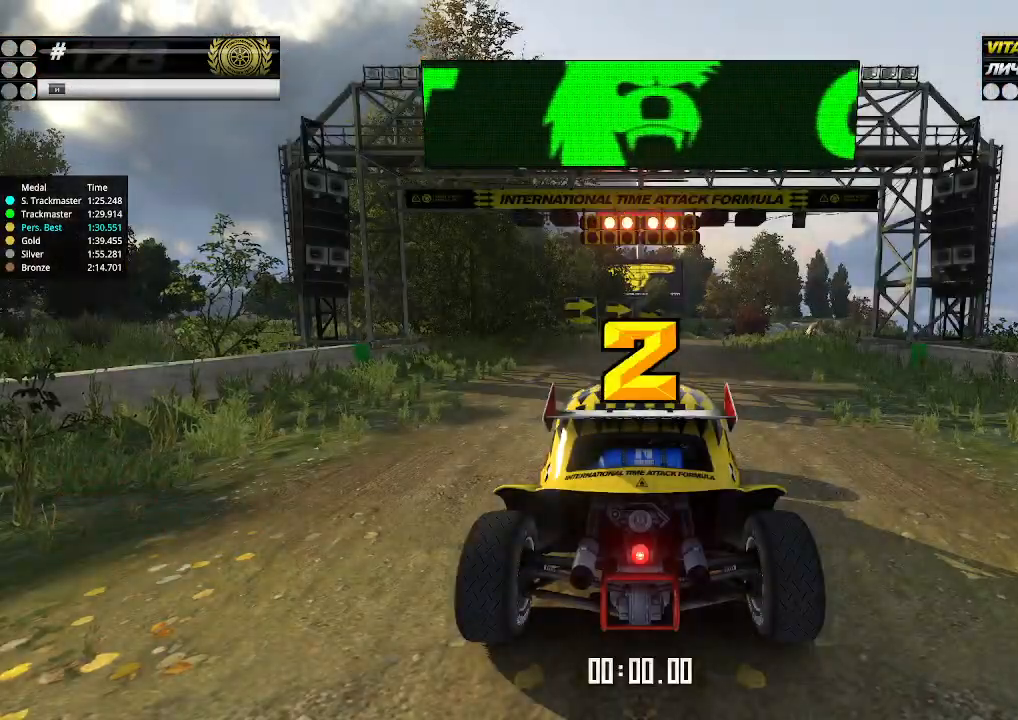
{"keys": ["up"], "events": []}
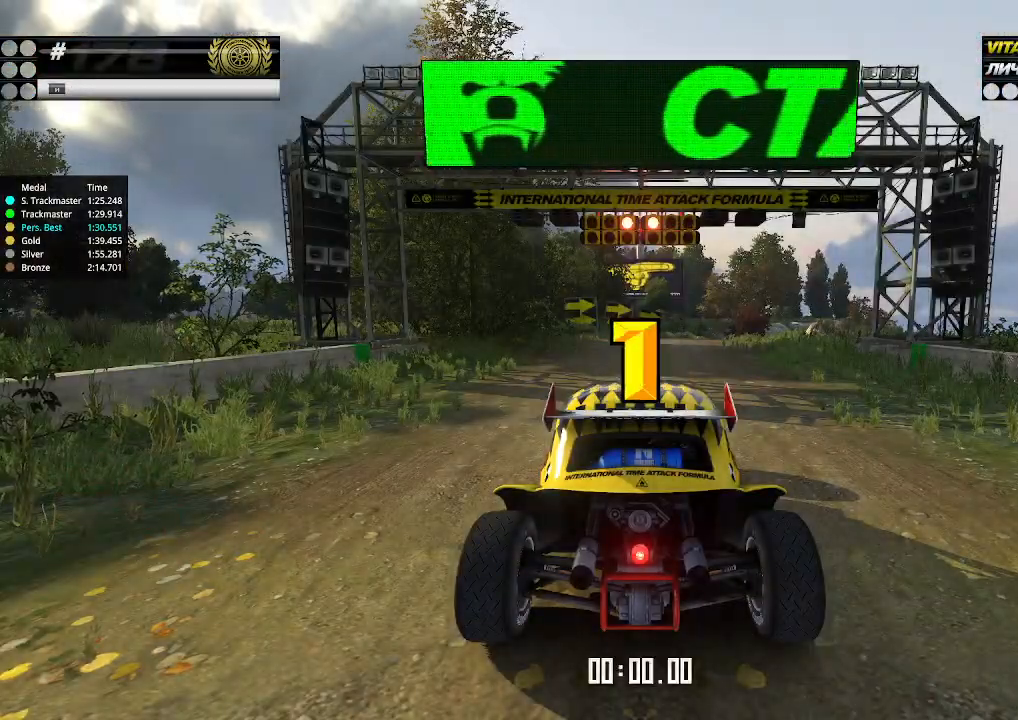
{"keys": ["up"], "events": []}
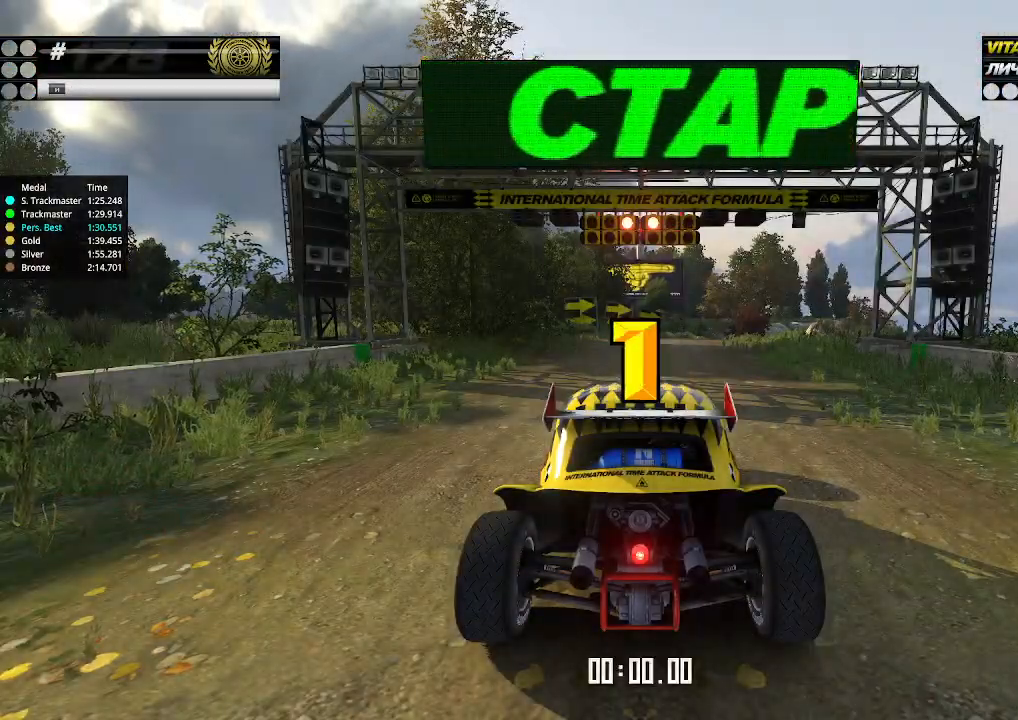
{"keys": ["up"], "events": [[134, "up", "up"], [167, "up", "down"]]}
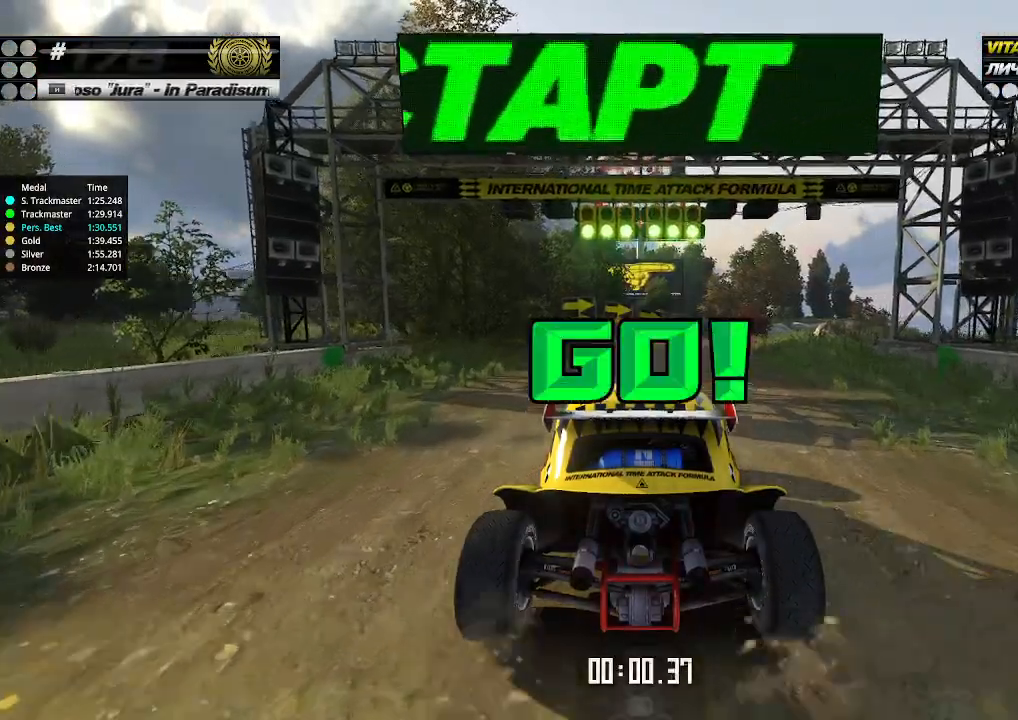
{"keys": ["up"], "events": []}
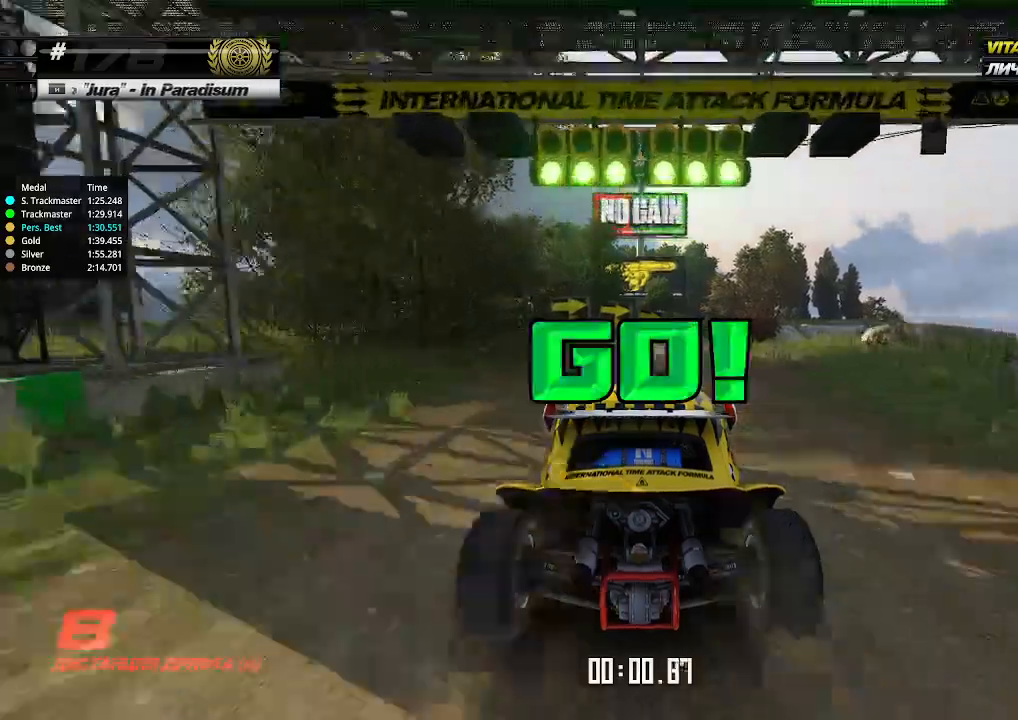
{"keys": ["up"], "events": [[34, "right", "down"], [67, "right", "up"], [234, "right", "down"], [334, "right", "up"], [467, "right", "down"], [500, "right", "up"]]}
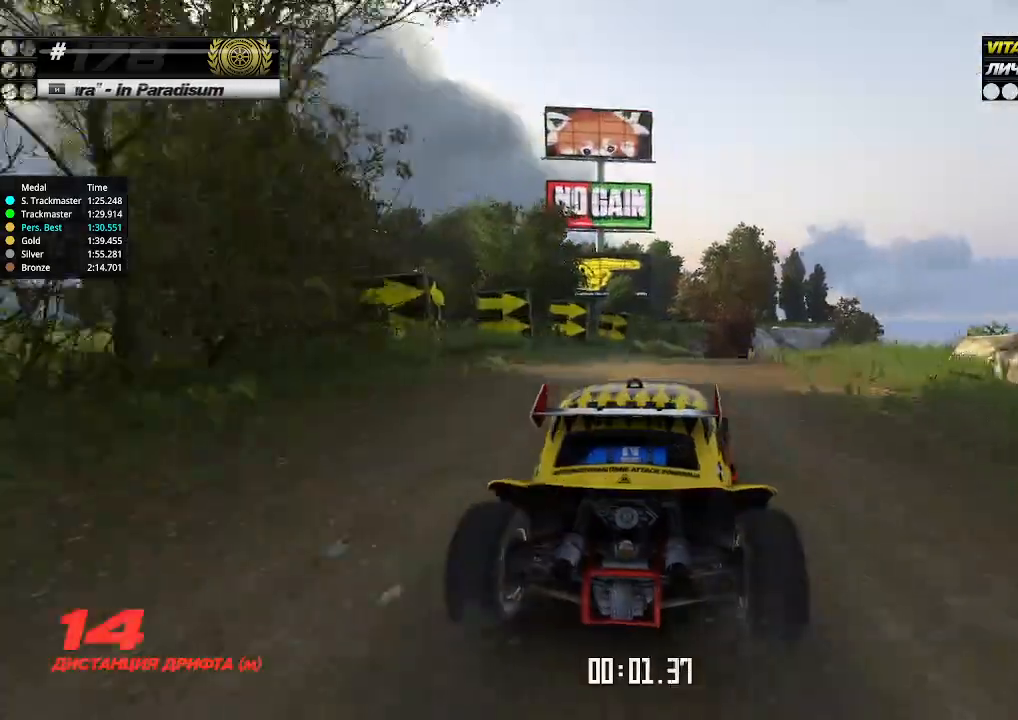
{"keys": ["up"], "events": [[134, "right", "down"], [167, "right", "up"]]}
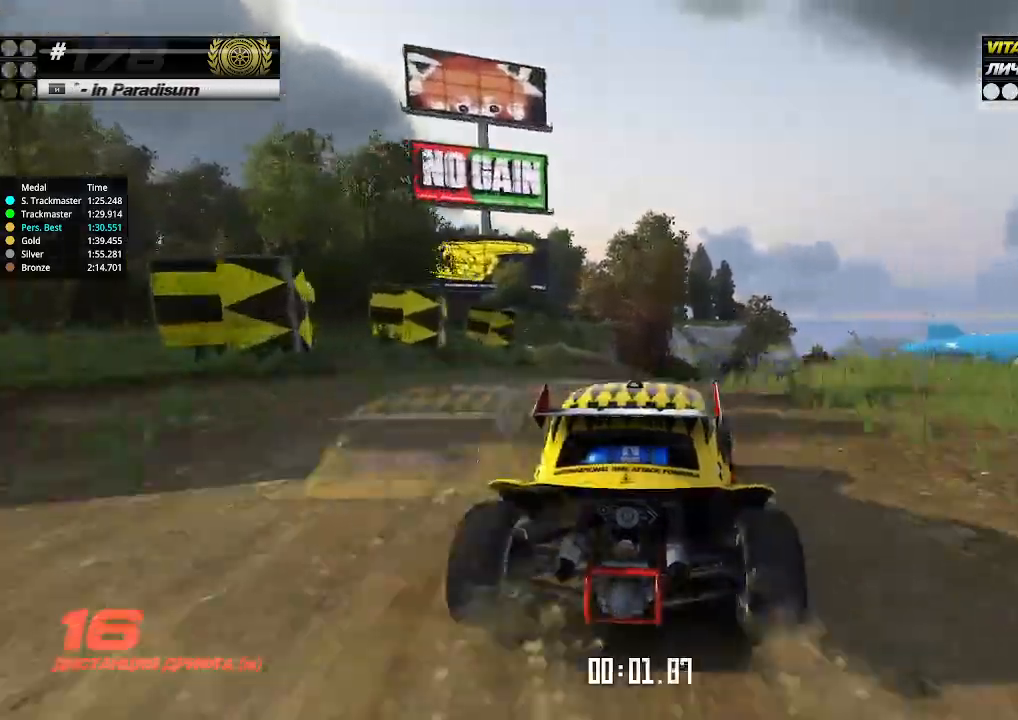
{"keys": ["up"], "events": [[134, "right", "down"], [167, "right", "up"], [267, "right", "down"], [334, "right", "up"]]}
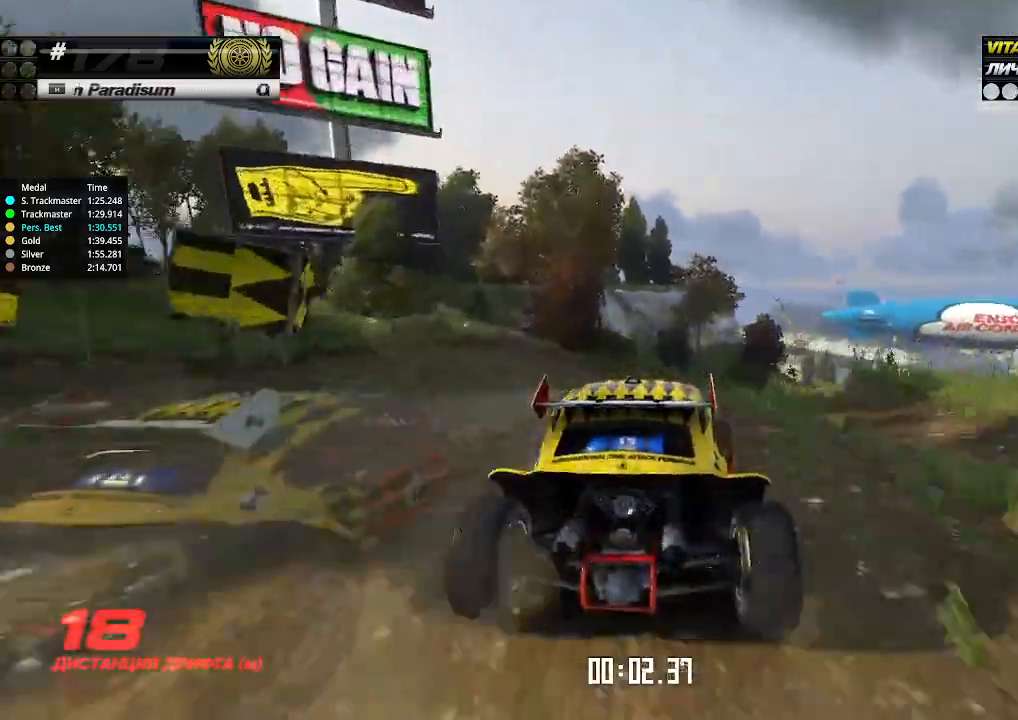
{"keys": ["up"], "events": [[134, "right", "down"], [200, "right", "up"], [400, "right", "down"], [467, "right", "up"]]}
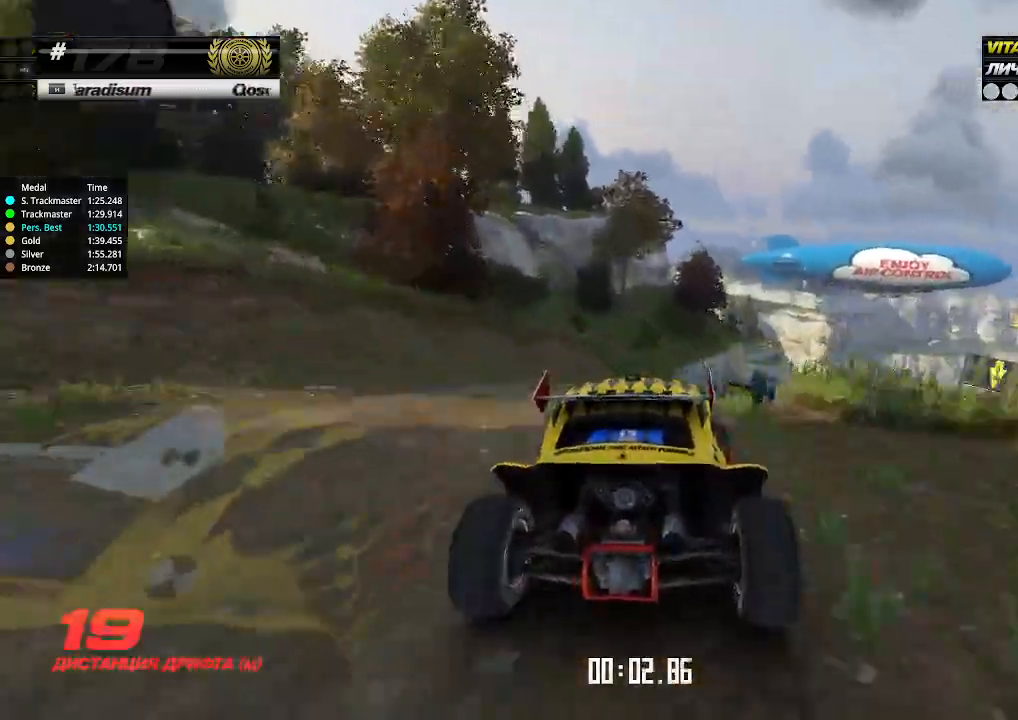
{"keys": ["up"], "events": [[34, "right", "down"], [100, "right", "up"], [167, "right", "down"], [200, "right", "up"], [300, "right", "down"], [334, "right", "up"], [400, "right", "down"], [500, "right", "up"]]}
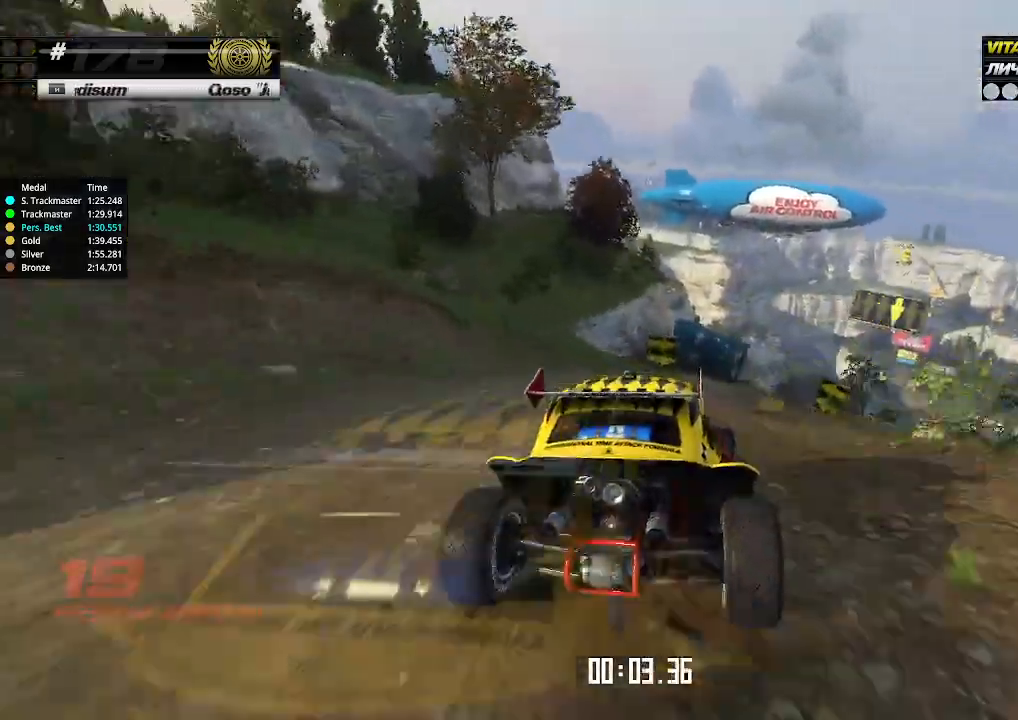
{"keys": ["up"], "events": [[67, "right", "down"], [100, "right", "up"], [300, "right", "down"], [334, "right", "up"]]}
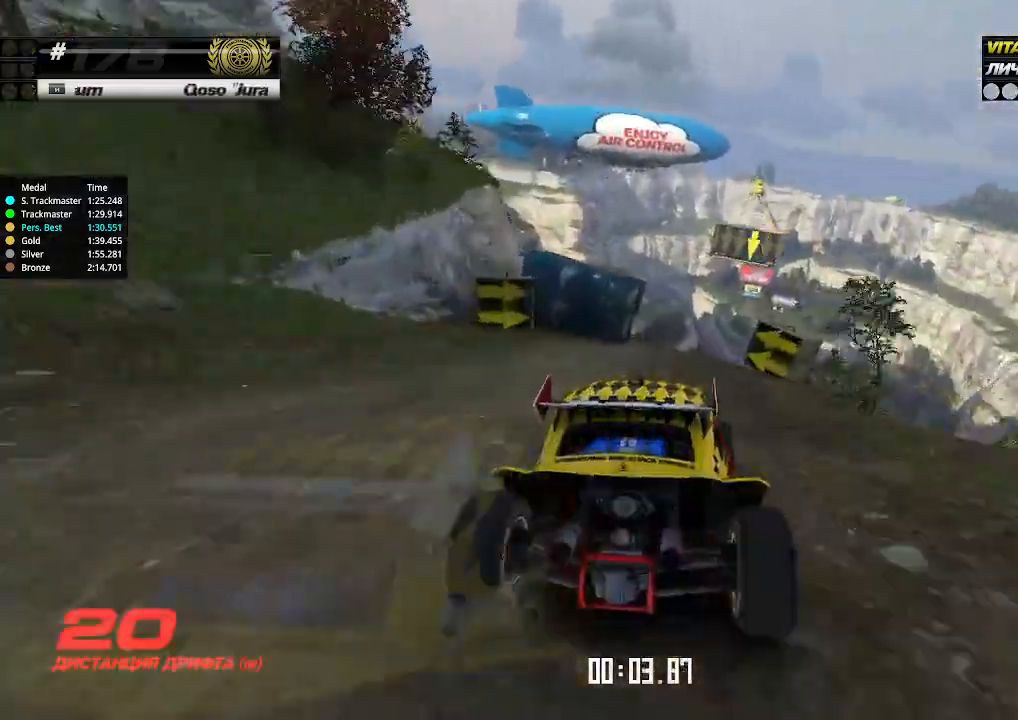
{"keys": ["up"], "events": [[234, "right", "down"], [300, "right", "up"]]}
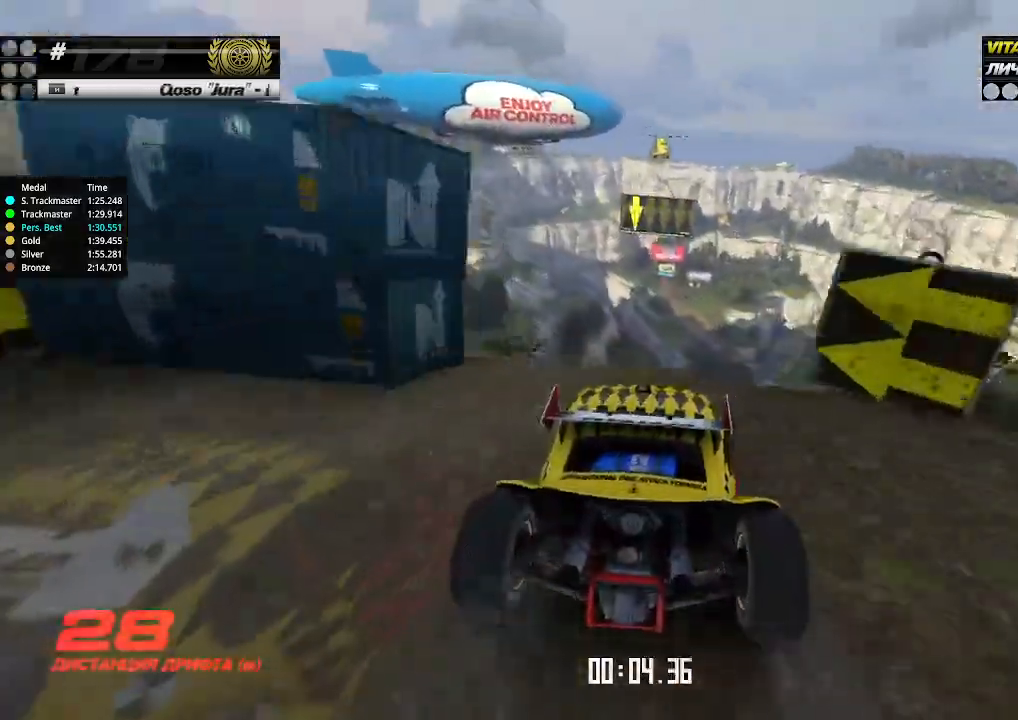
{"keys": ["left", "up"], "events": [[367, "left", "down"]]}
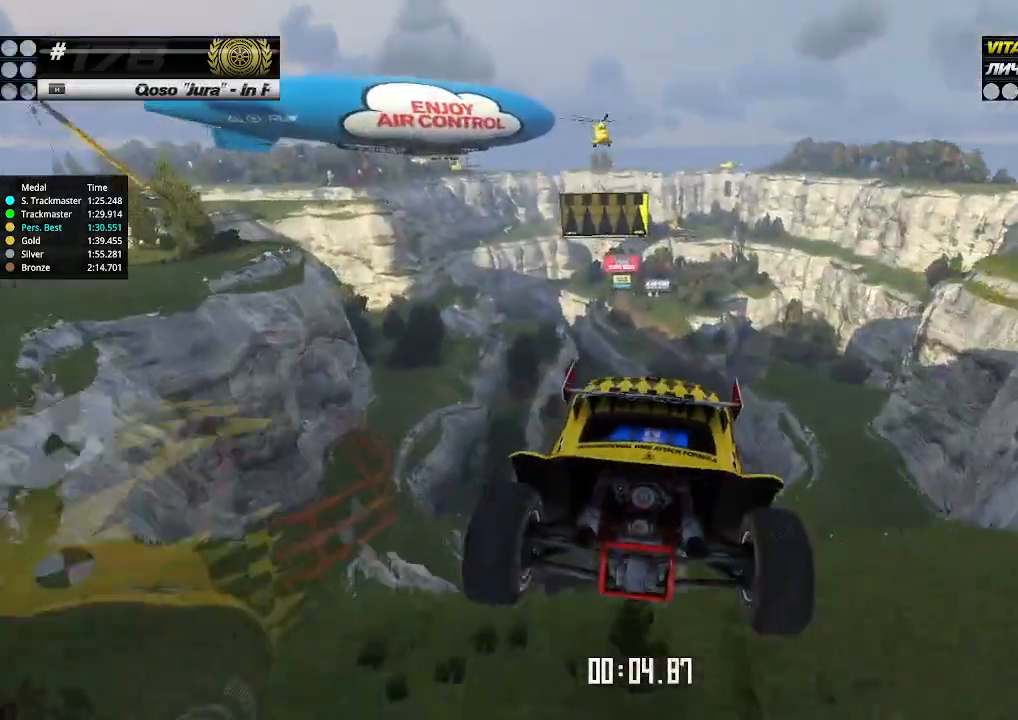
{"keys": ["left", "up"], "events": [[34, "down", "down"], [134, "down", "up"]]}
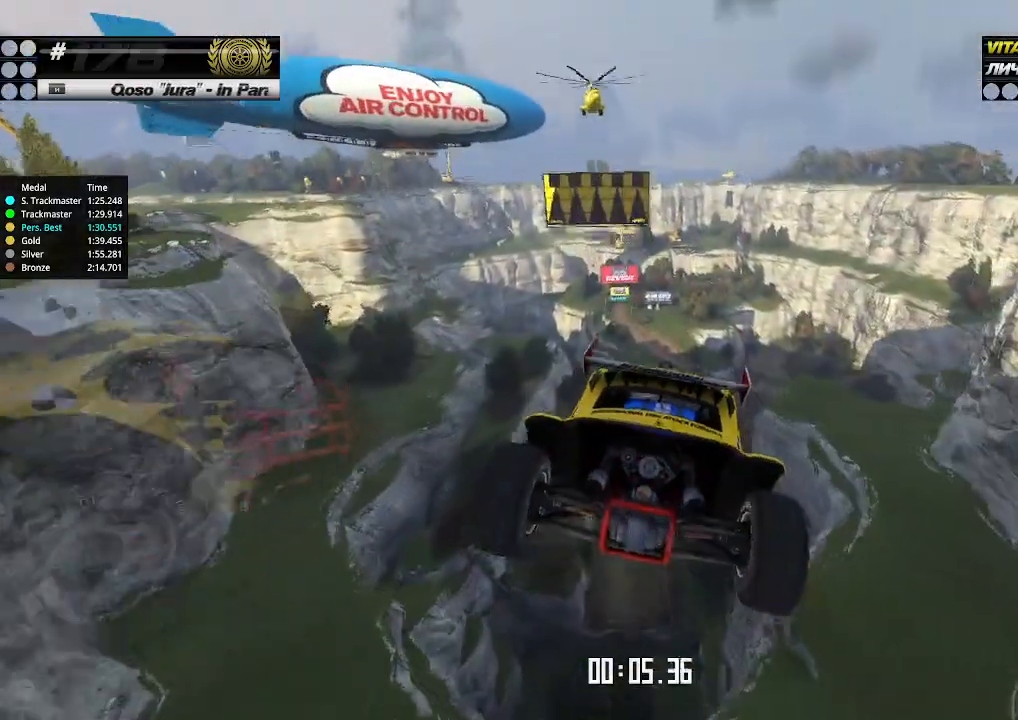
{"keys": ["left", "up"], "events": []}
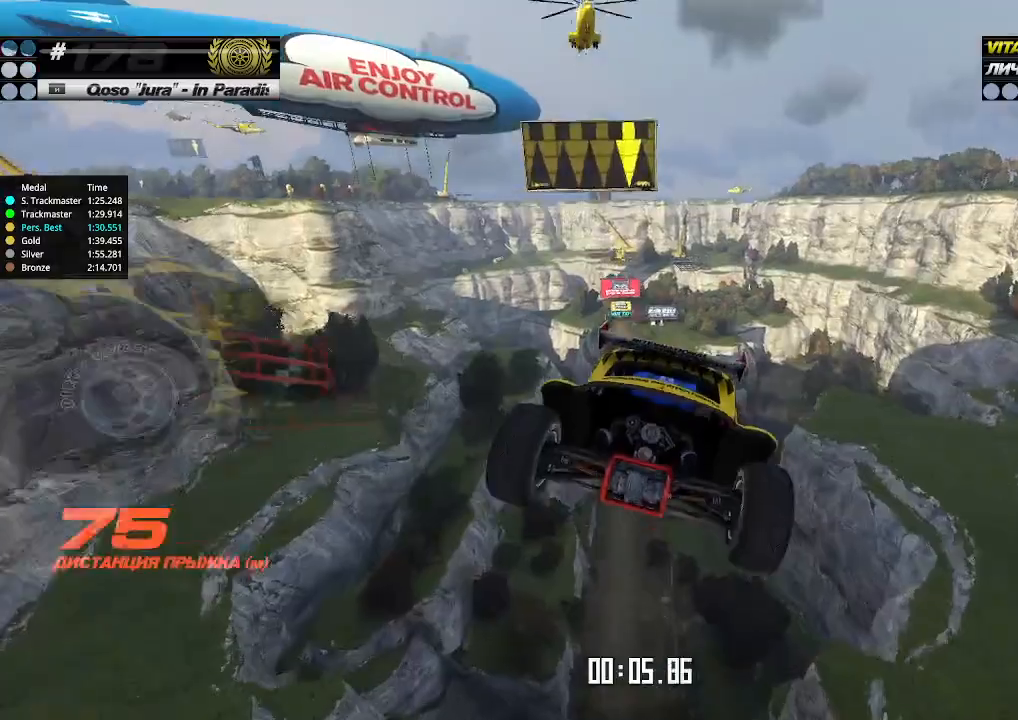
{"keys": ["left", "up"], "events": []}
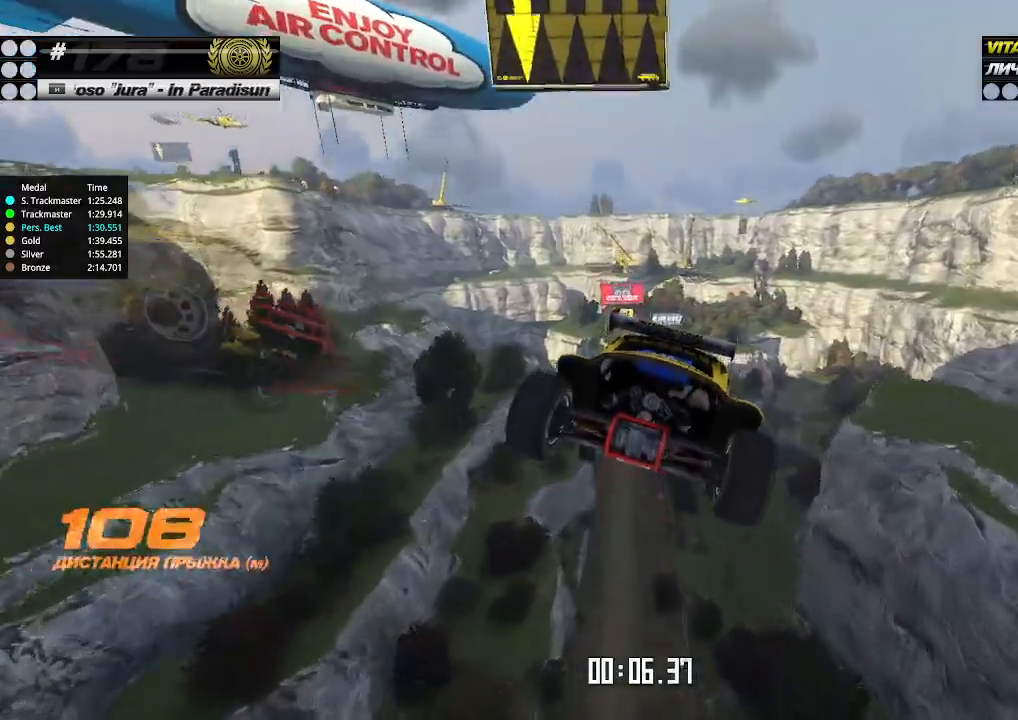
{"keys": ["left", "up"], "events": []}
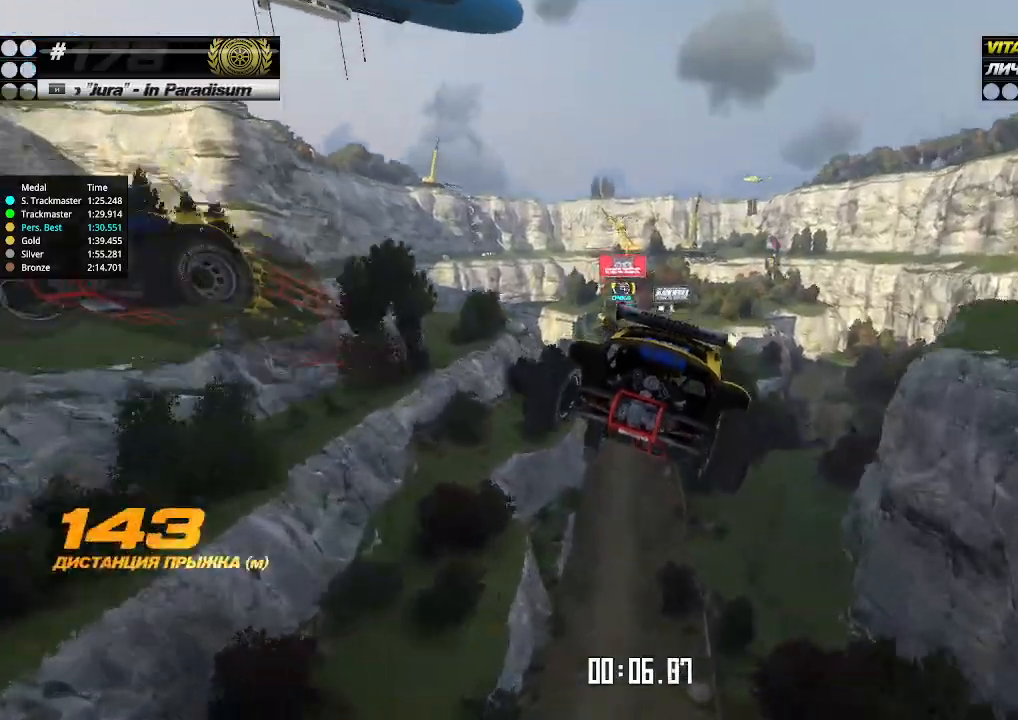
{"keys": ["left", "up"], "events": []}
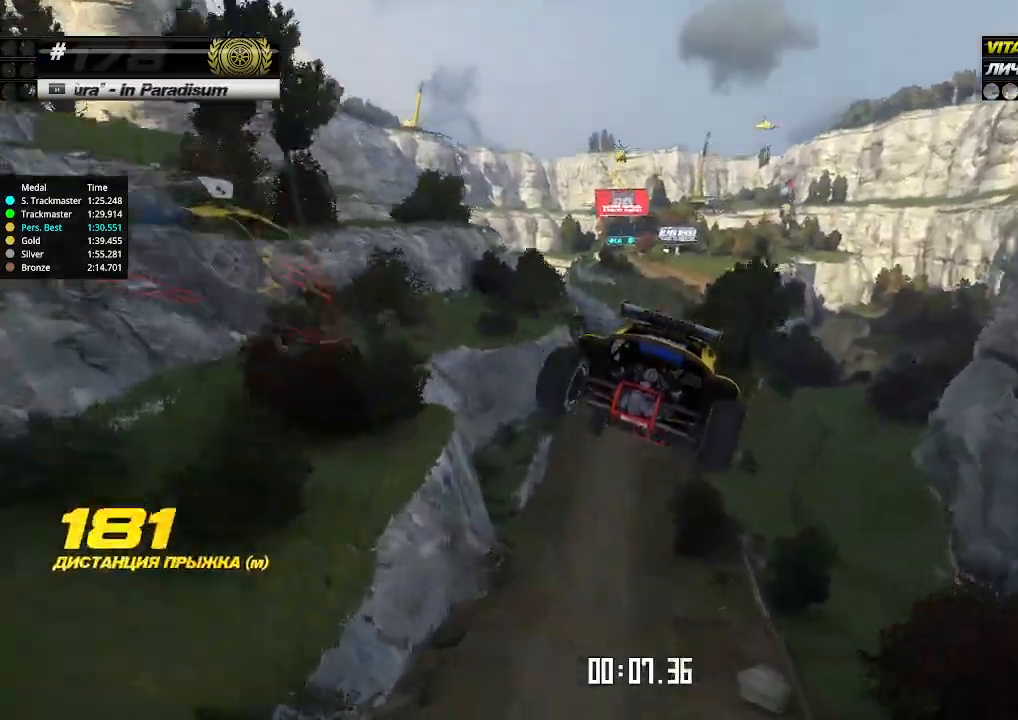
{"keys": ["up"], "events": [[367, "left", "up"]]}
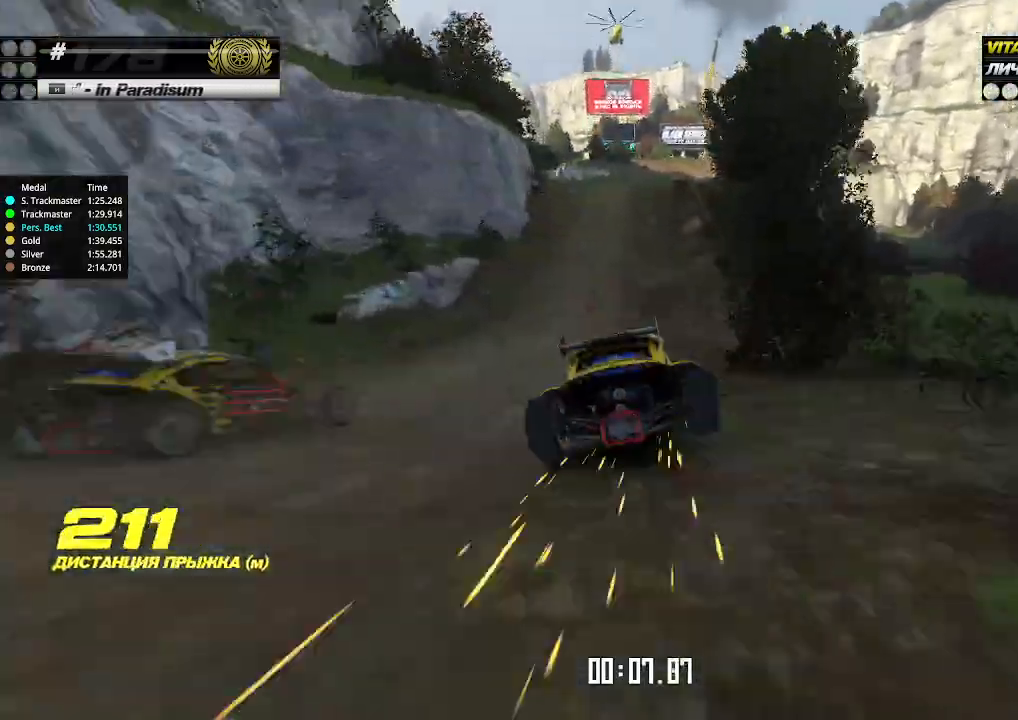
{"keys": ["up"], "events": []}
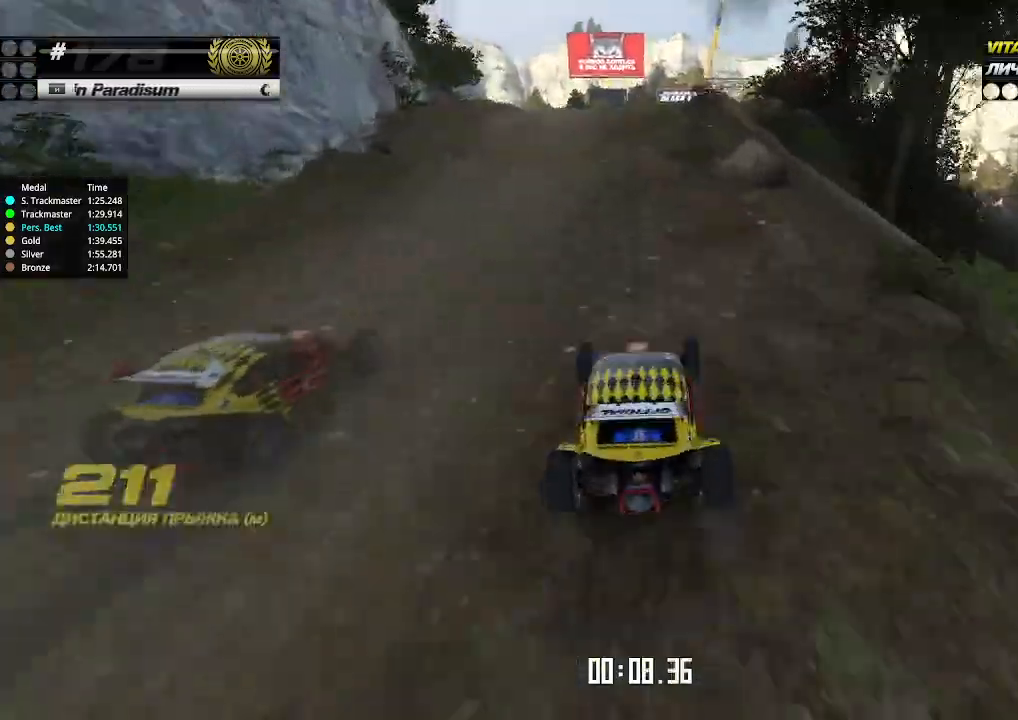
{"keys": ["up"], "events": [[234, "left", "down"], [267, "left", "up"]]}
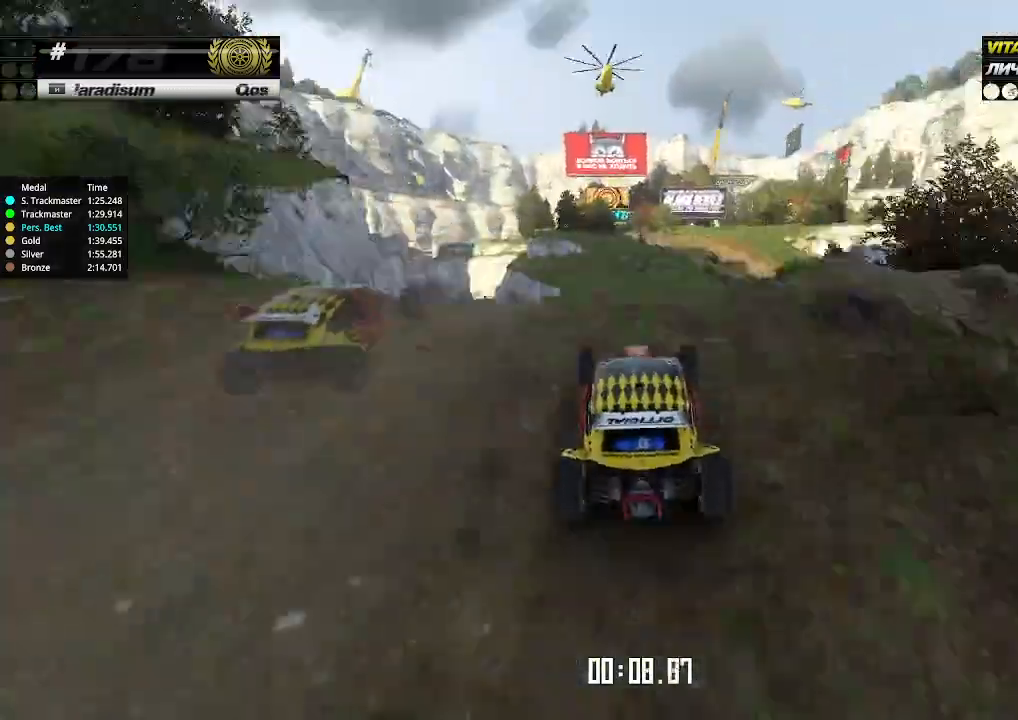
{"keys": ["right", "up"], "events": [[467, "right", "down"]]}
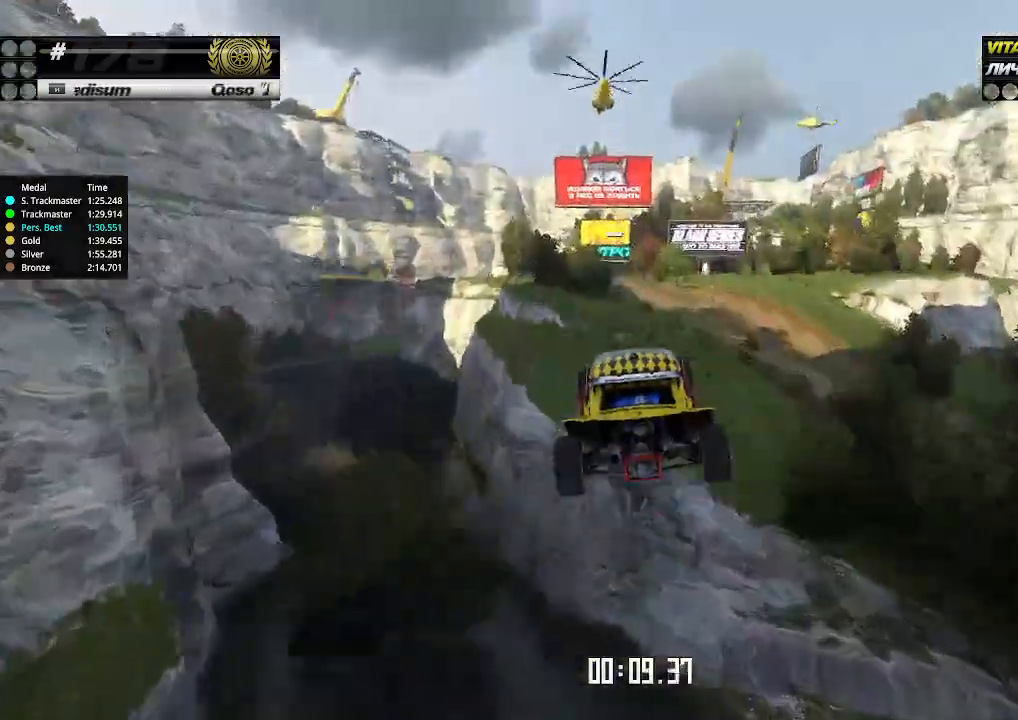
{"keys": ["left", "up"], "events": [[167, "down", "down"], [167, "left", "down"], [167, "right", "up"], [300, "down", "up"]]}